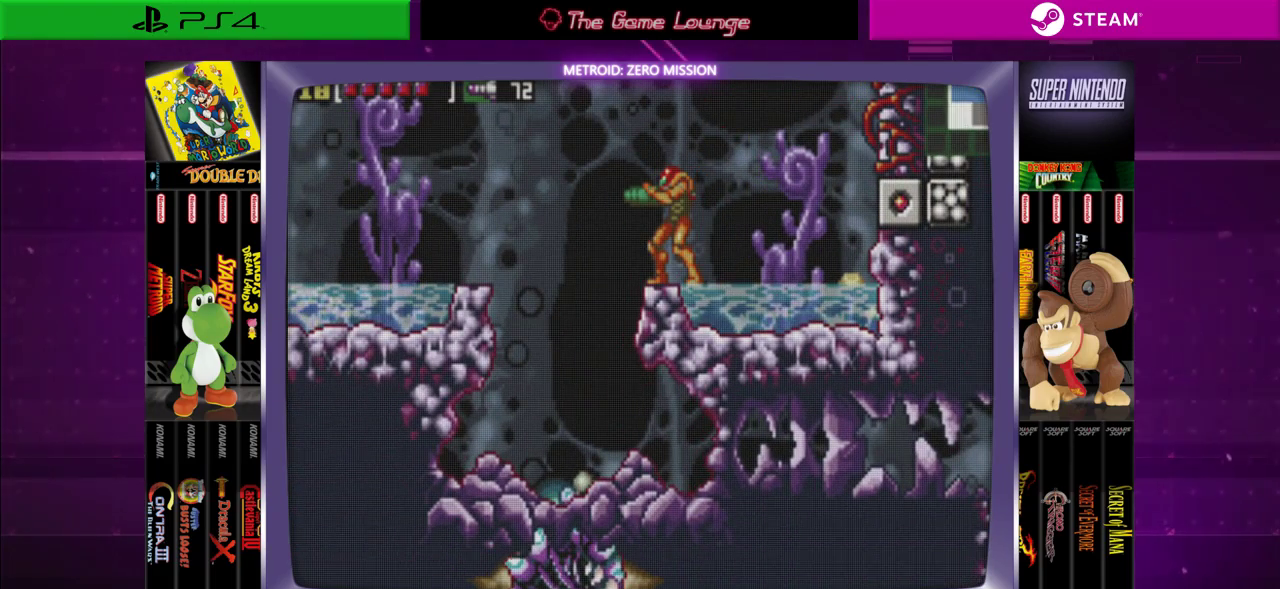
Gameplay with a controller (Xbox layout); each line is a JSON object with the inputs held at the frame after it. "events" lists button and stick changes between this image and that frame as [ms after this image, input, new state], when the widget could be followed in between. Not read: L1 L3 R1 R3.
{"buttons": [], "left_stick": "center", "right_stick": "center", "events": []}
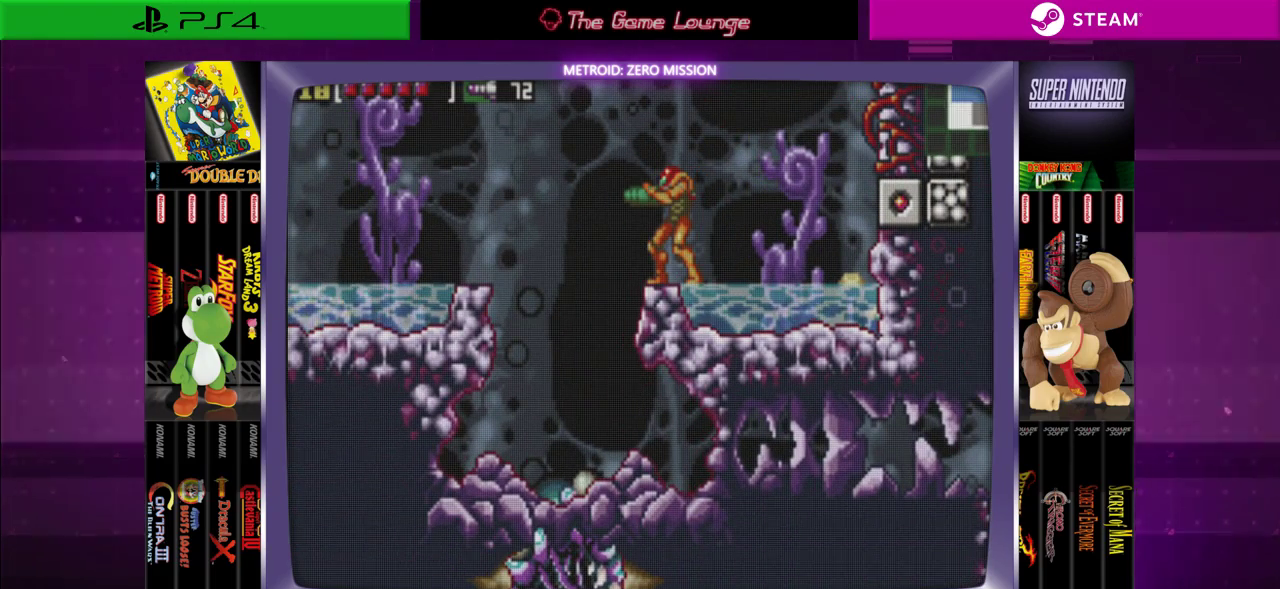
{"buttons": [], "left_stick": "center", "right_stick": "center", "events": []}
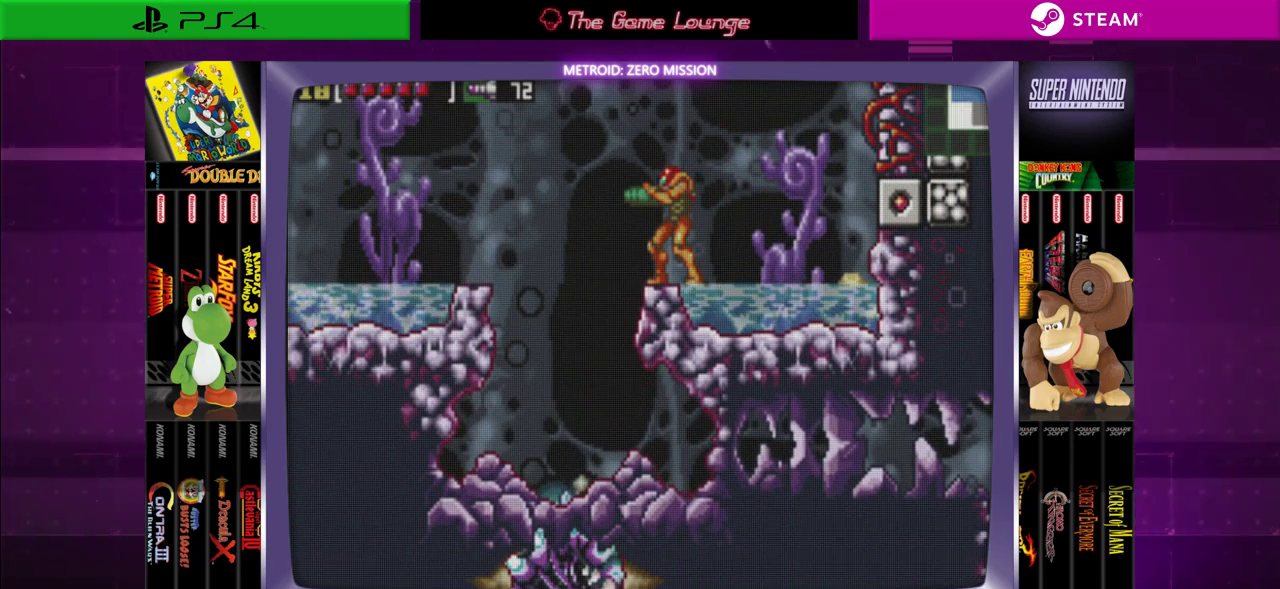
{"buttons": ["B", "DPAD_LEFT"], "left_stick": "center", "right_stick": "center", "events": [[100, "DPAD_LEFT", "down"], [167, "B", "down"]]}
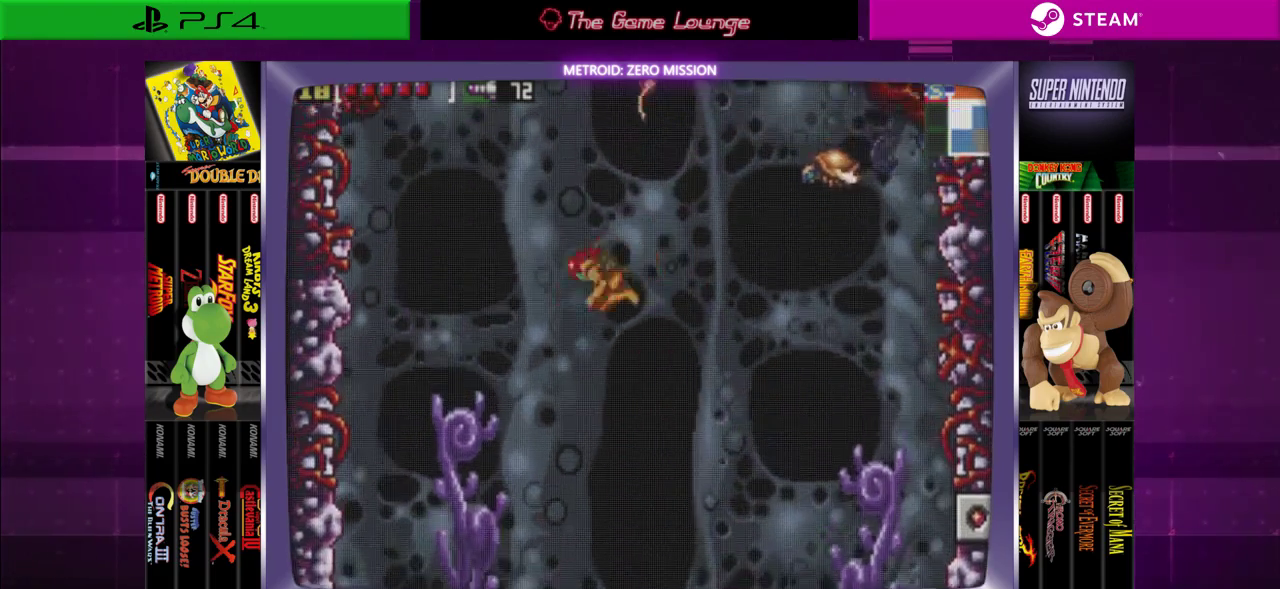
{"buttons": [], "left_stick": "center", "right_stick": "center", "events": [[301, "DPAD_LEFT", "up"], [334, "B", "up"]]}
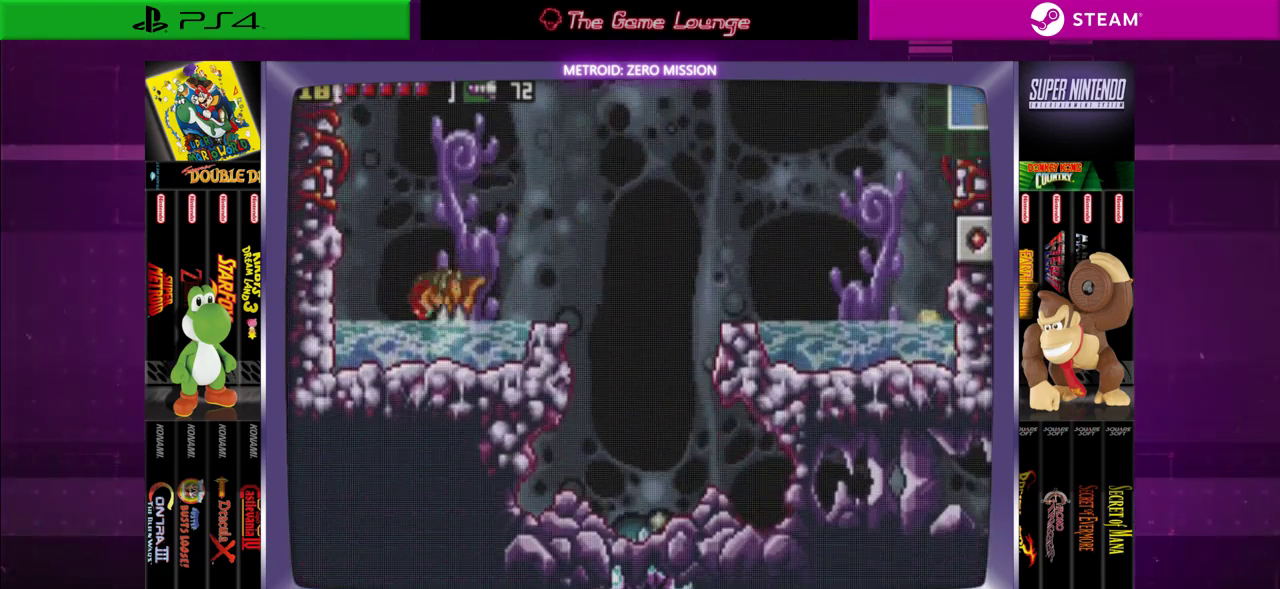
{"buttons": [], "left_stick": "center", "right_stick": "center", "events": [[100, "DPAD_RIGHT", "down"], [300, "DPAD_RIGHT", "up"]]}
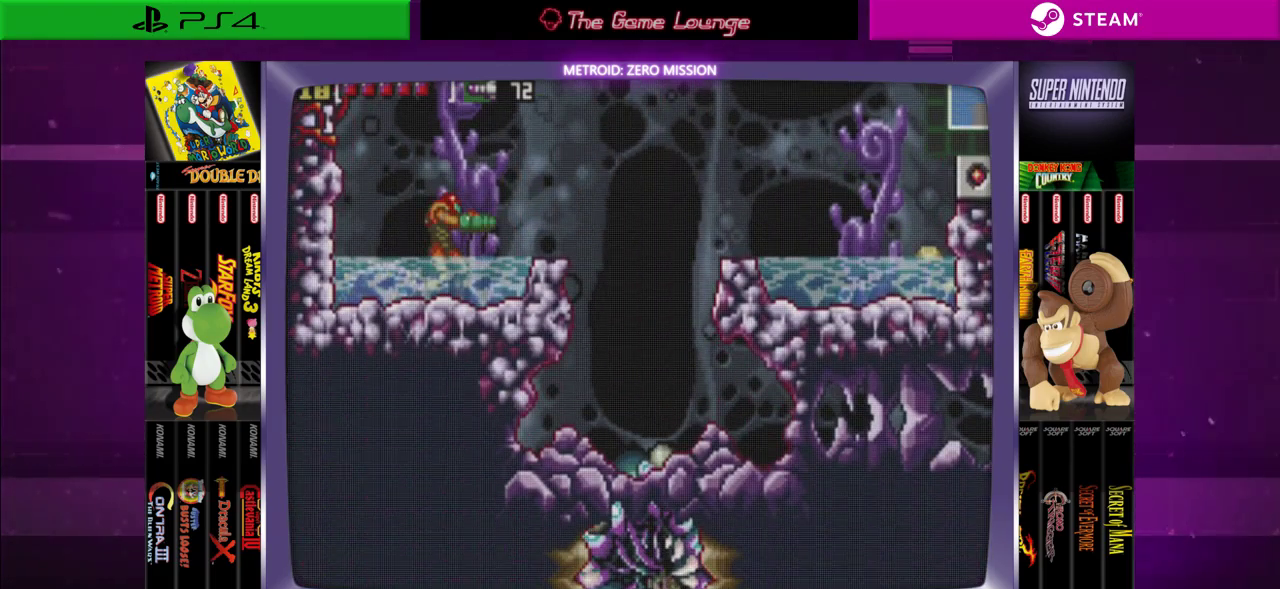
{"buttons": ["B", "DPAD_RIGHT"], "left_stick": "center", "right_stick": "center", "events": [[167, "DPAD_RIGHT", "down"], [434, "B", "down"]]}
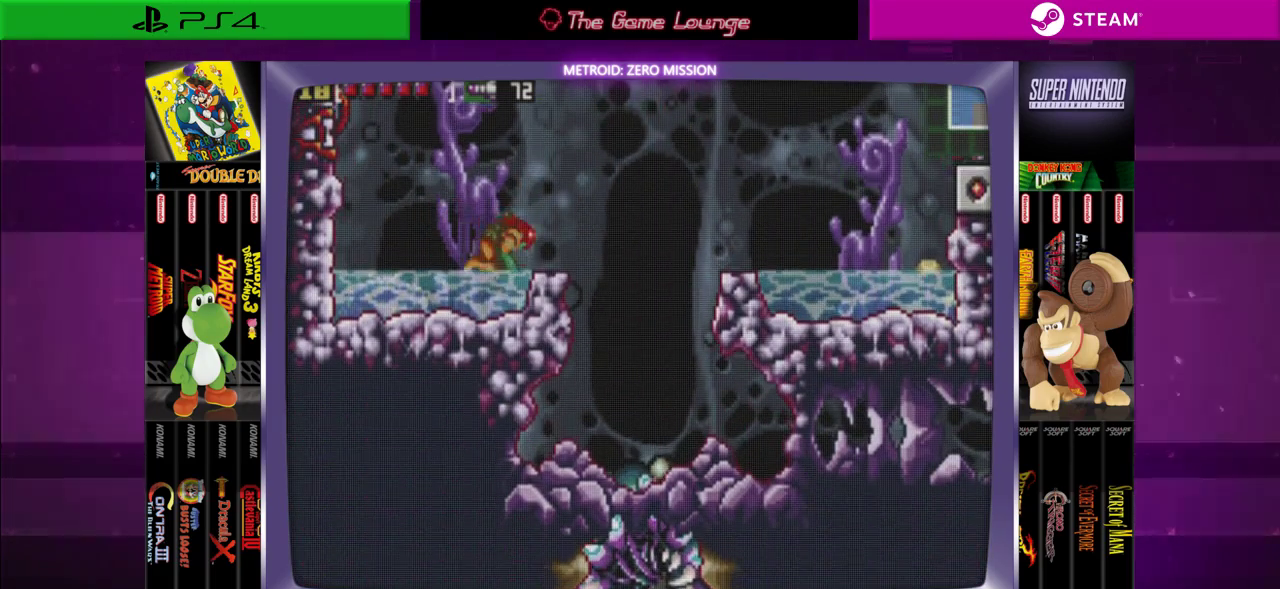
{"buttons": ["B", "DPAD_RIGHT"], "left_stick": "center", "right_stick": "center", "events": []}
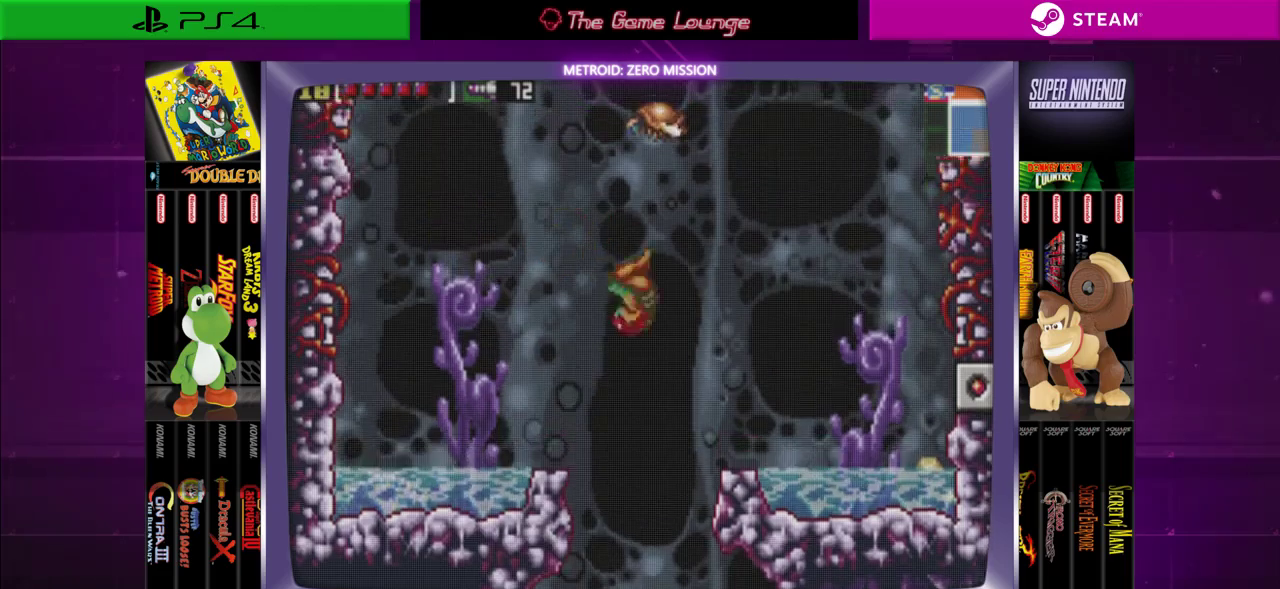
{"buttons": [], "left_stick": "center", "right_stick": "center", "events": [[367, "B", "up"], [367, "DPAD_RIGHT", "up"]]}
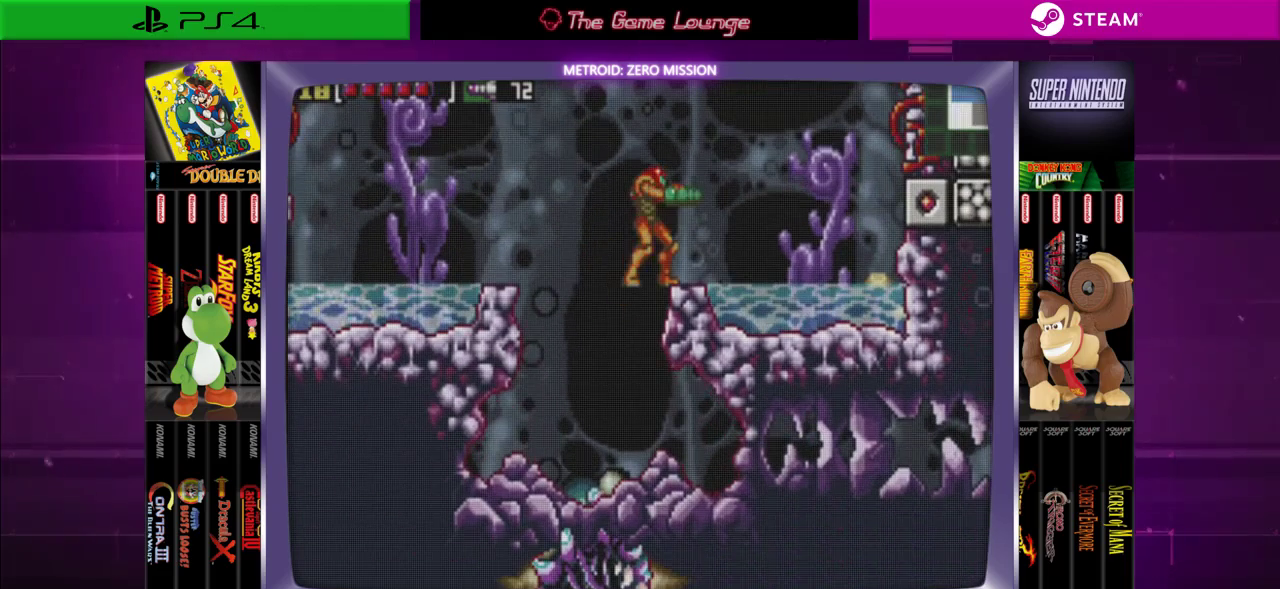
{"buttons": [], "left_stick": "center", "right_stick": "center", "events": [[233, "DPAD_LEFT", "down"], [400, "DPAD_LEFT", "up"]]}
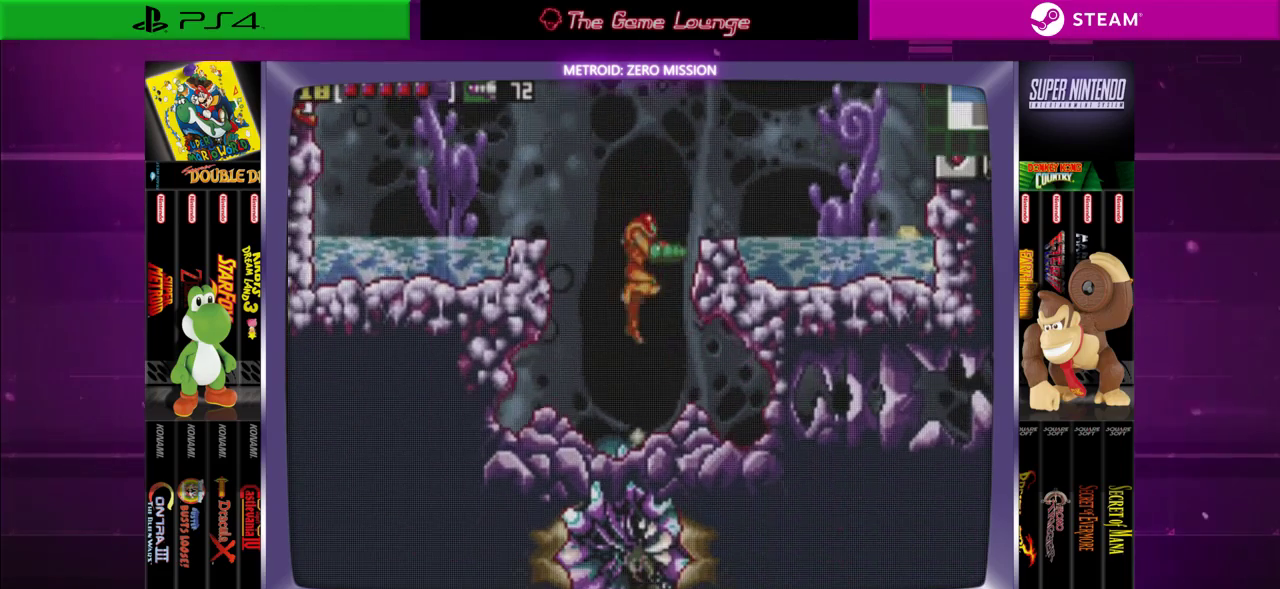
{"buttons": [], "left_stick": "center", "right_stick": "center", "events": [[34, "DPAD_RIGHT", "down"], [401, "DPAD_RIGHT", "up"]]}
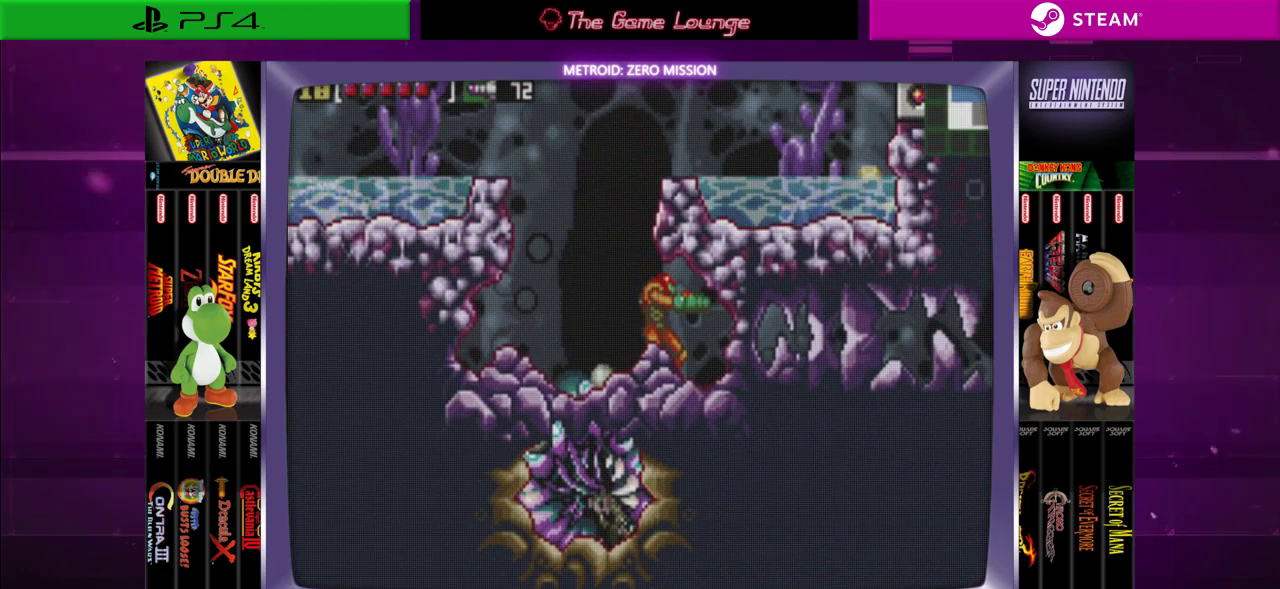
{"buttons": ["DPAD_DOWN"], "left_stick": "center", "right_stick": "center", "events": [[467, "DPAD_DOWN", "down"]]}
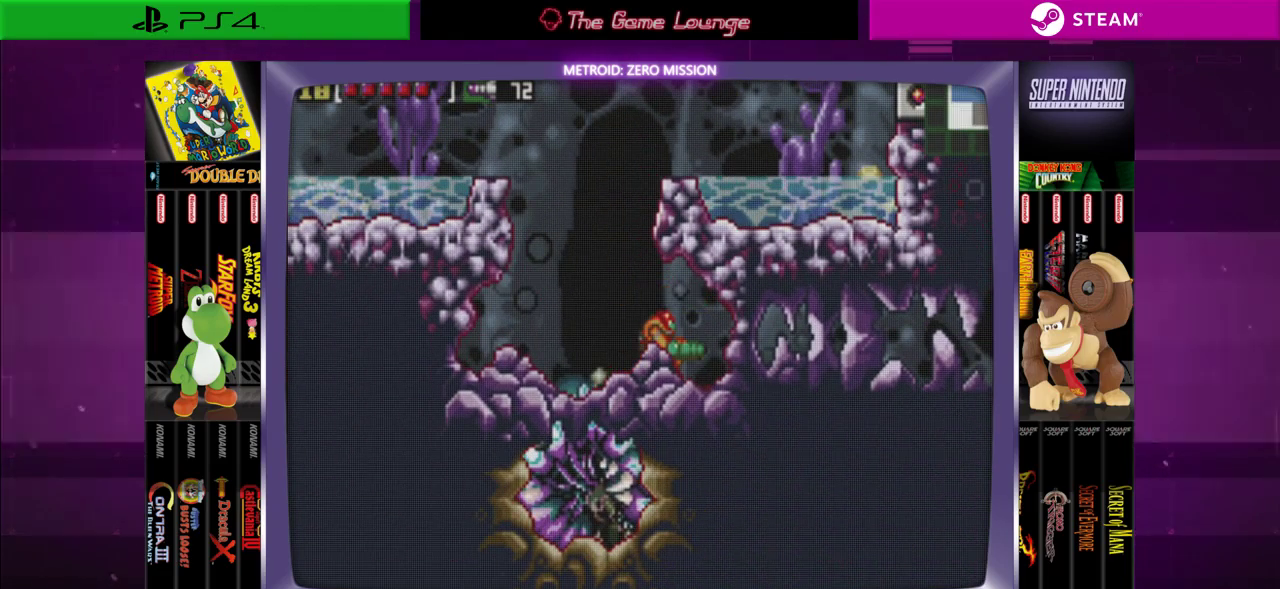
{"buttons": ["DPAD_DOWN"], "left_stick": "center", "right_stick": "center", "events": [[100, "DPAD_DOWN", "up"], [401, "DPAD_DOWN", "down"]]}
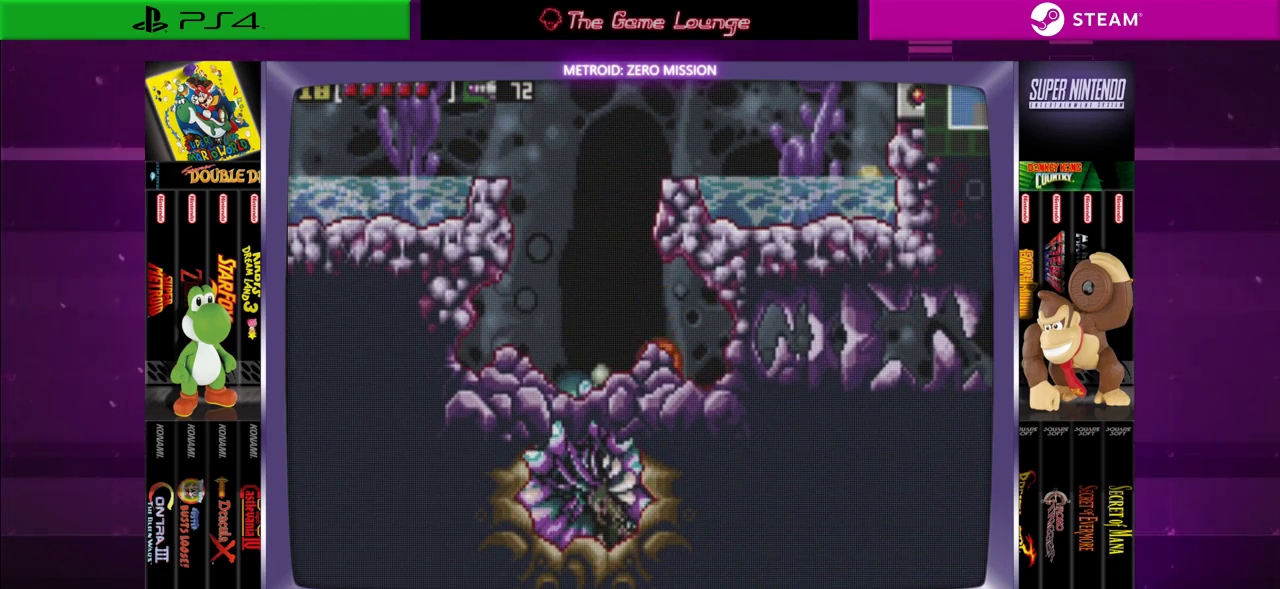
{"buttons": [], "left_stick": "center", "right_stick": "center", "events": [[33, "DPAD_DOWN", "up"], [100, "DPAD_DOWN", "down"], [233, "DPAD_DOWN", "up"]]}
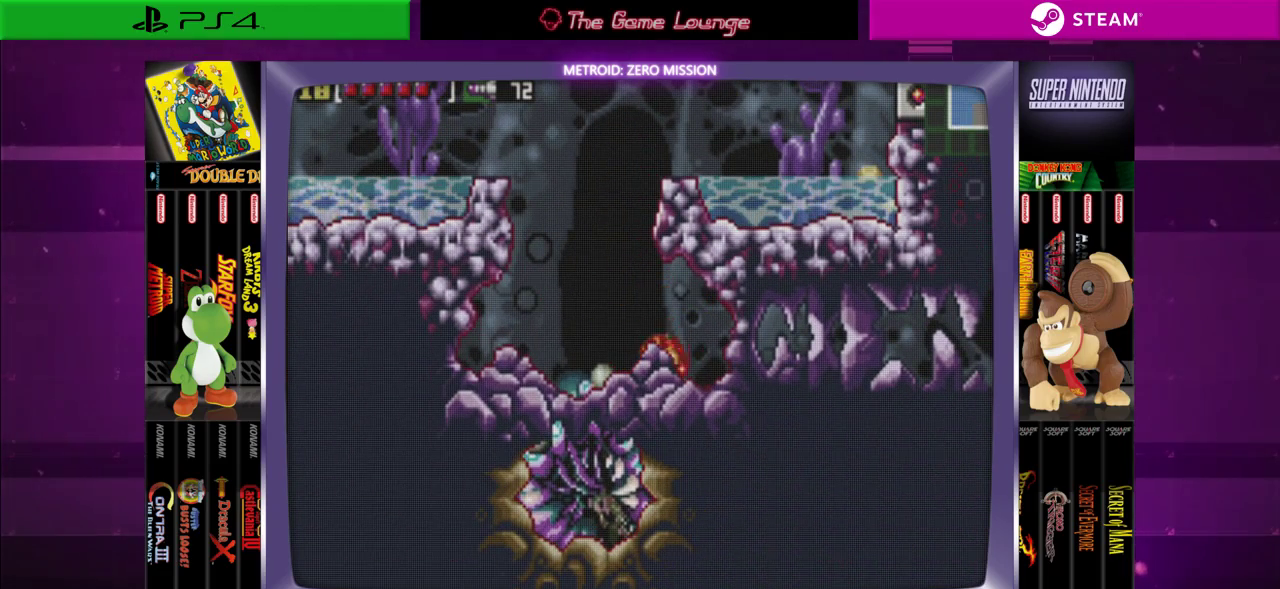
{"buttons": ["DPAD_LEFT"], "left_stick": "center", "right_stick": "center", "events": [[34, "DPAD_UP", "down"], [134, "DPAD_UP", "up"], [267, "DPAD_UP", "down"], [467, "DPAD_LEFT", "down"], [467, "DPAD_UP", "up"]]}
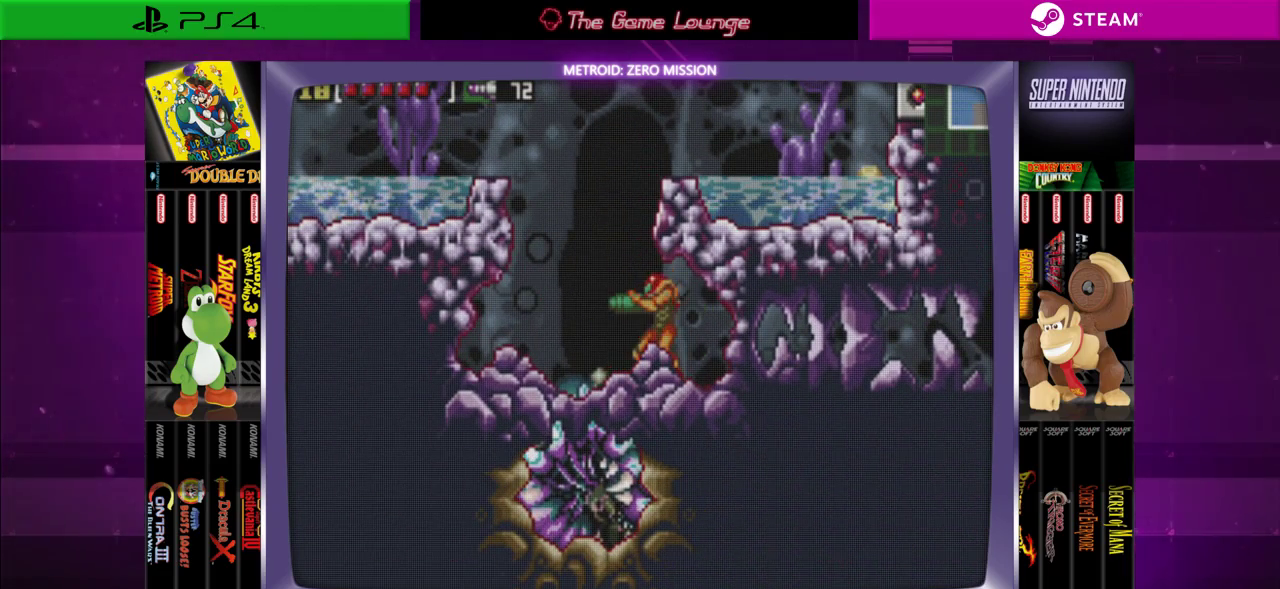
{"buttons": ["B"], "left_stick": "center", "right_stick": "center", "events": [[66, "DPAD_LEFT", "up"], [233, "DPAD_LEFT", "down"], [250, "B", "down"], [433, "DPAD_LEFT", "up"]]}
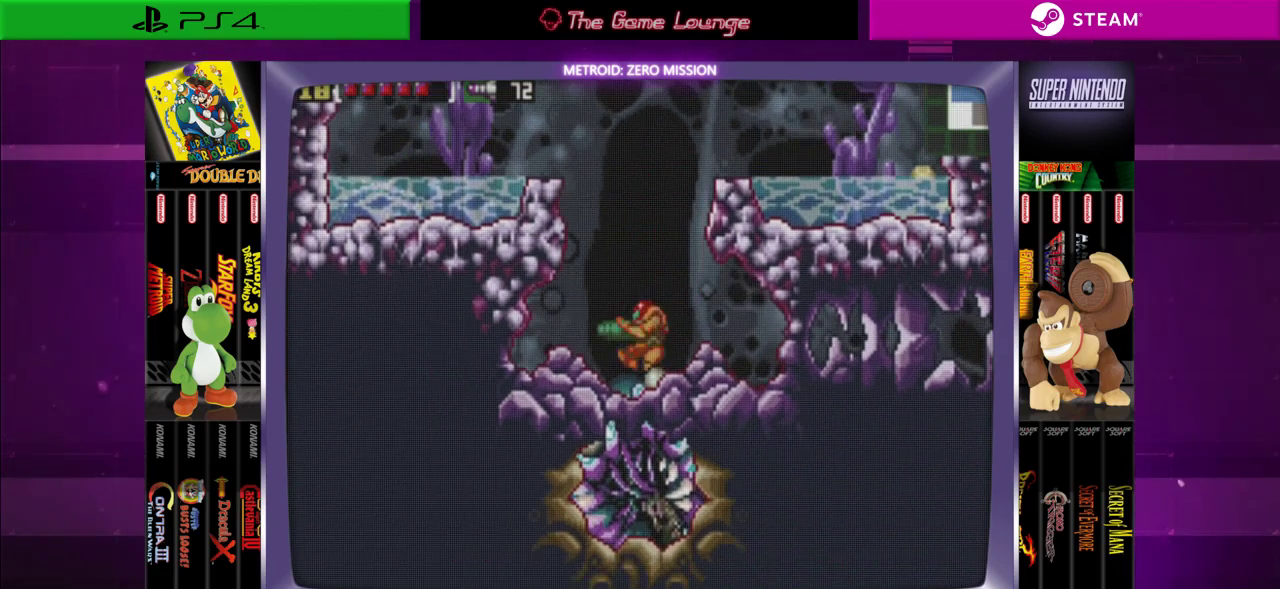
{"buttons": ["B"], "left_stick": "center", "right_stick": "center", "events": [[34, "B", "up"], [34, "DPAD_DOWN", "down"], [134, "A", "down"], [234, "A", "up"], [234, "DPAD_DOWN", "up"], [467, "B", "down"]]}
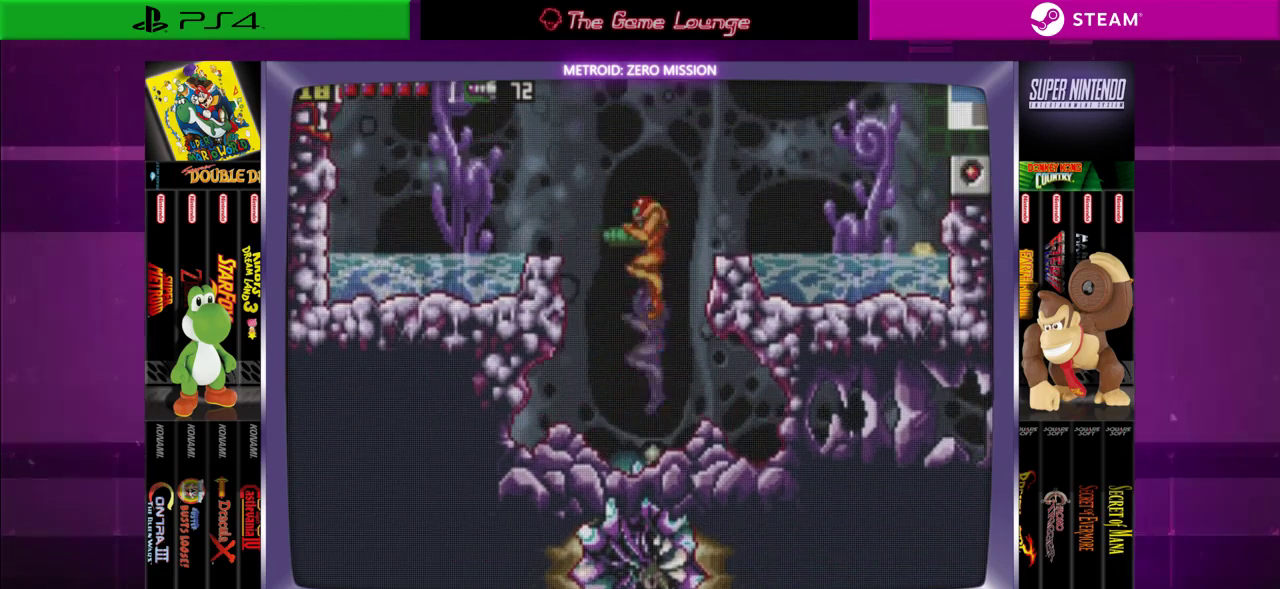
{"buttons": ["DPAD_DOWN"], "left_stick": "center", "right_stick": "center", "events": [[66, "DPAD_DOWN", "down"], [133, "B", "up"], [233, "A", "down"], [333, "A", "up"], [400, "A", "down"], [500, "A", "up"]]}
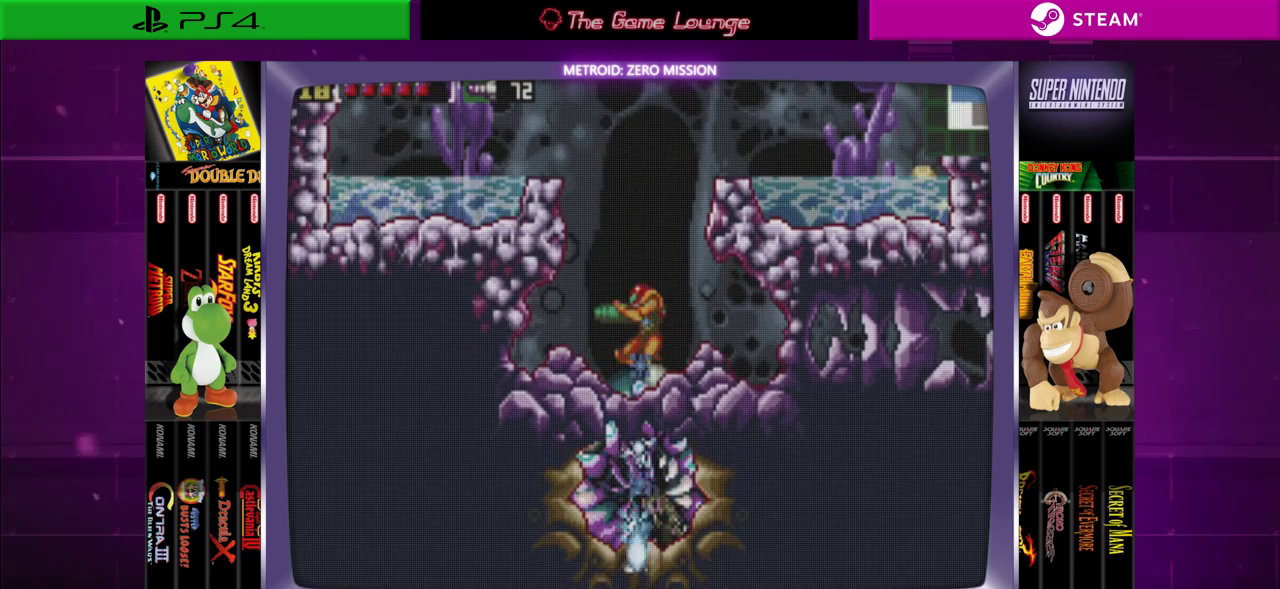
{"buttons": ["DPAD_DOWN"], "left_stick": "center", "right_stick": "center", "events": [[34, "DPAD_DOWN", "up"], [434, "DPAD_DOWN", "down"]]}
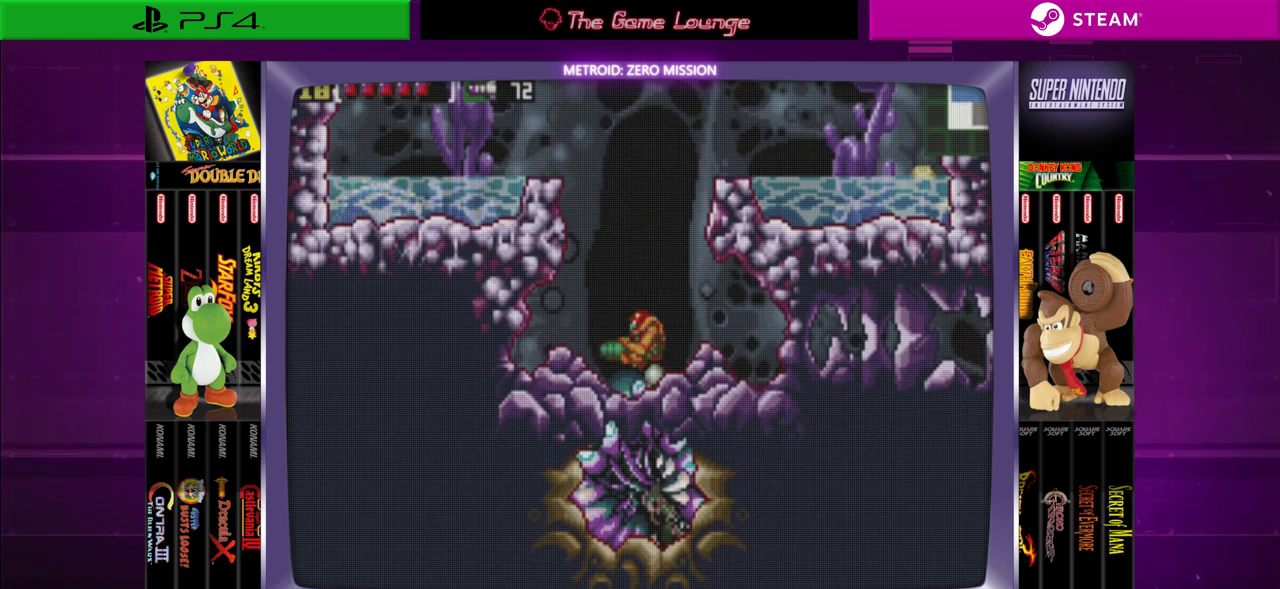
{"buttons": ["DPAD_RIGHT"], "left_stick": "center", "right_stick": "center", "events": [[83, "DPAD_DOWN", "up"], [150, "DPAD_DOWN", "down"], [250, "DPAD_DOWN", "up"], [350, "A", "down"], [367, "DPAD_RIGHT", "down"], [484, "A", "up"]]}
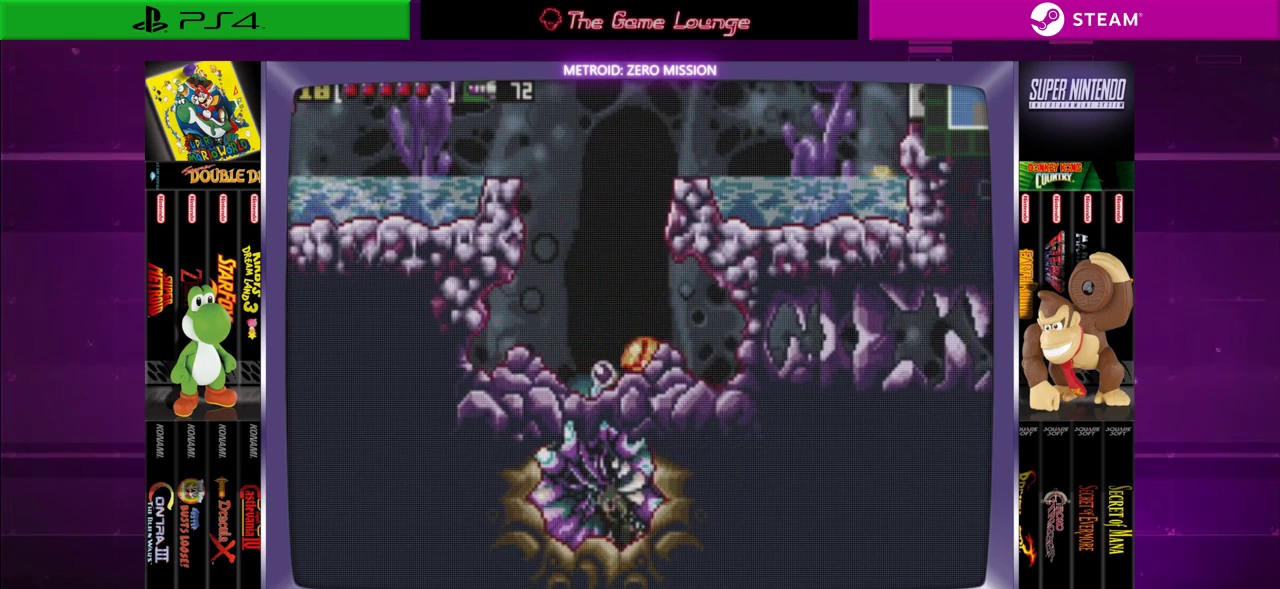
{"buttons": [], "left_stick": "center", "right_stick": "center", "events": [[417, "DPAD_RIGHT", "up"]]}
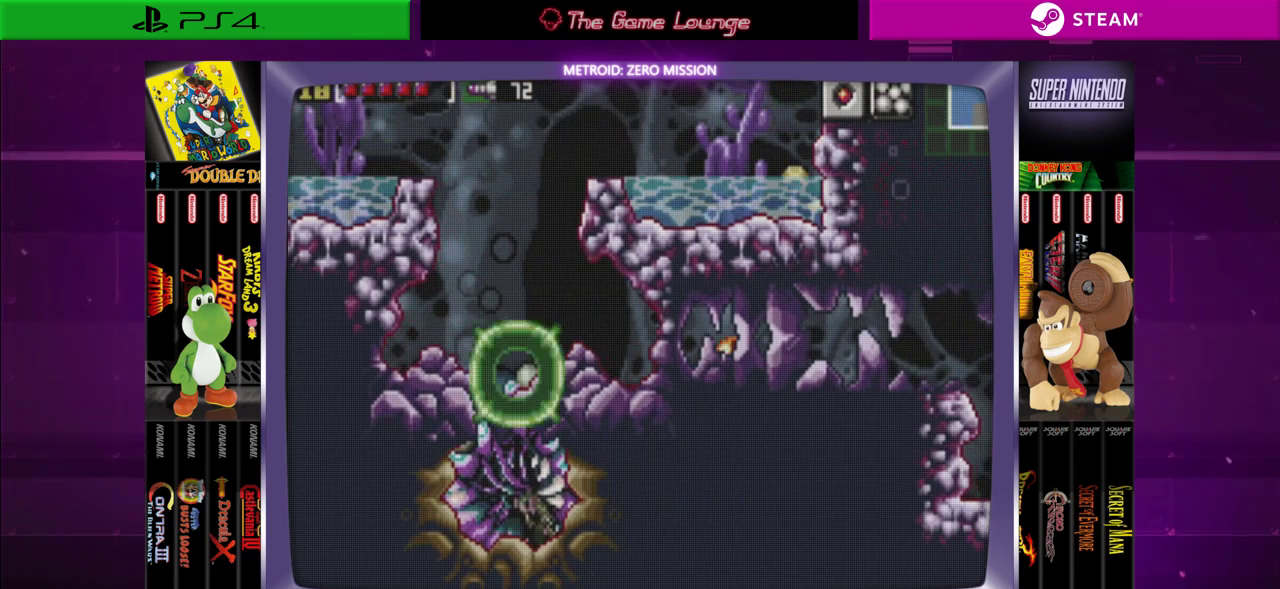
{"buttons": [], "left_stick": "center", "right_stick": "center", "events": [[367, "DPAD_UP", "down"], [501, "DPAD_UP", "up"]]}
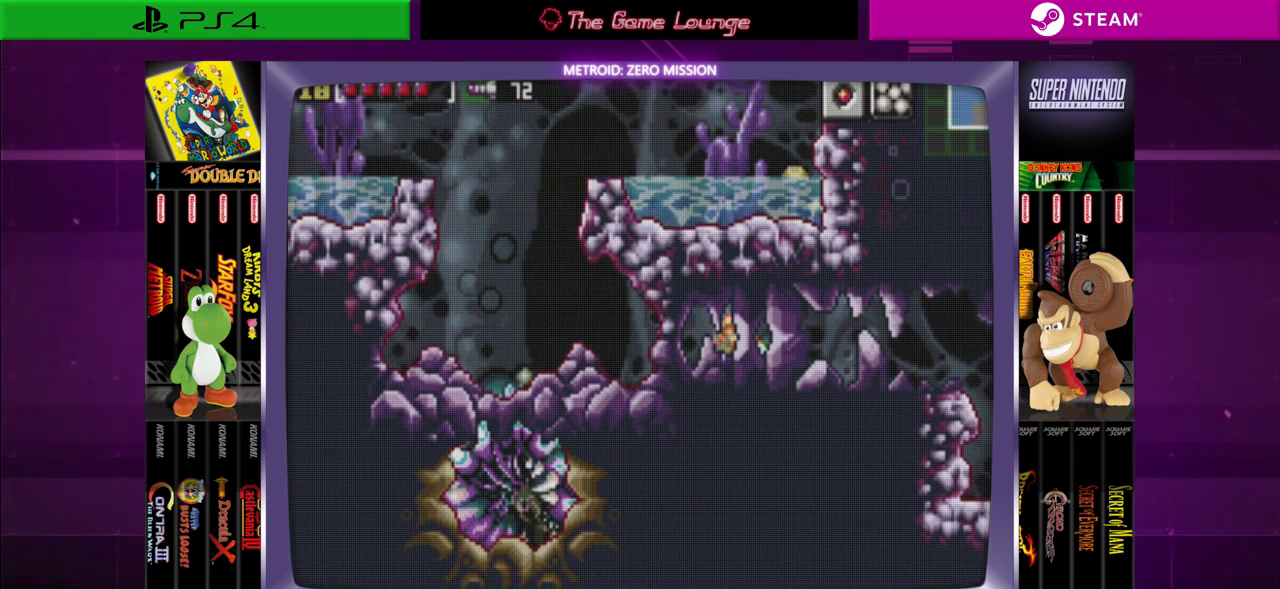
{"buttons": ["DPAD_RIGHT"], "left_stick": "center", "right_stick": "center", "events": [[66, "DPAD_RIGHT", "down"]]}
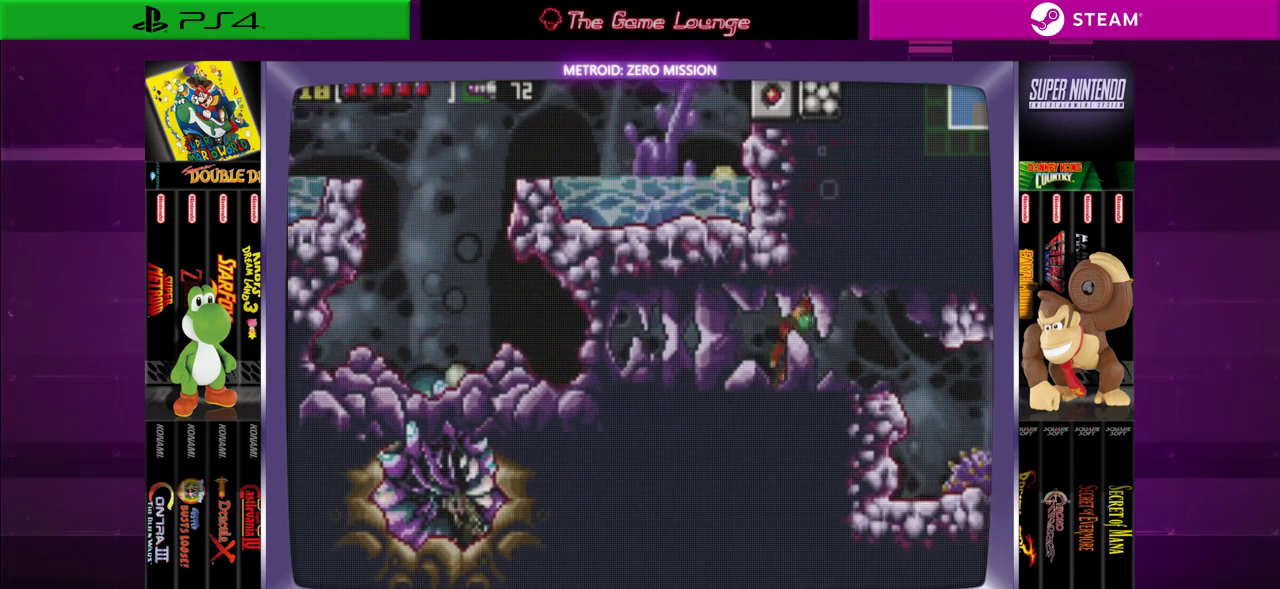
{"buttons": ["DPAD_RIGHT"], "left_stick": "center", "right_stick": "center", "events": [[234, "DPAD_RIGHT", "up"], [501, "DPAD_RIGHT", "down"]]}
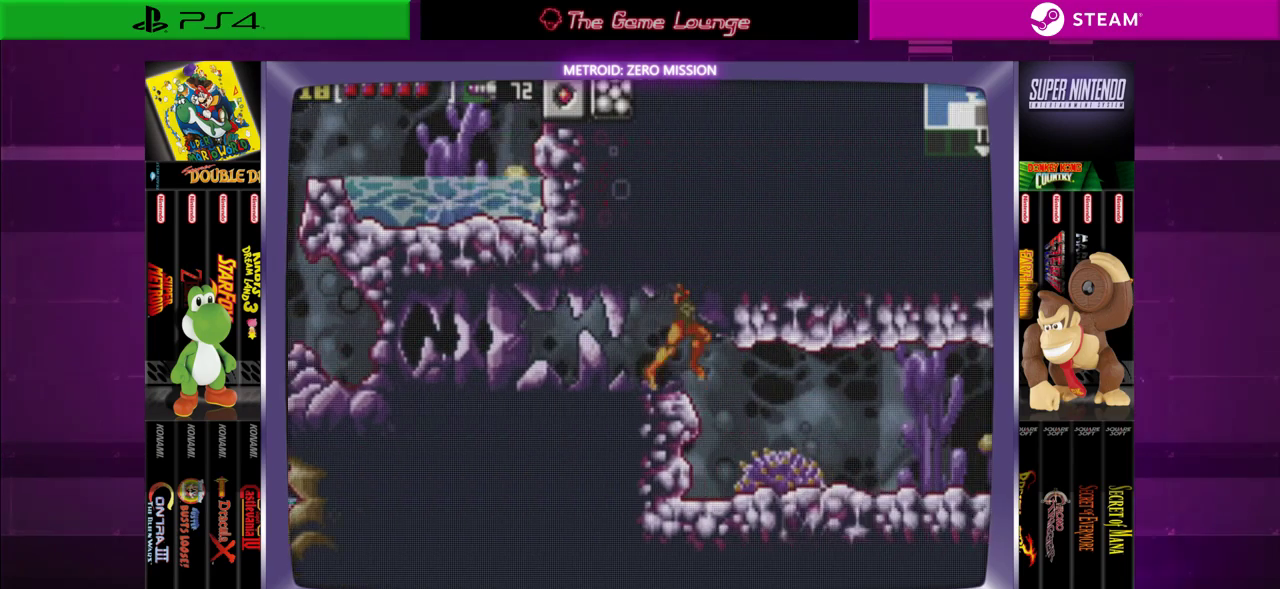
{"buttons": [], "left_stick": "center", "right_stick": "center", "events": [[266, "DPAD_RIGHT", "up"]]}
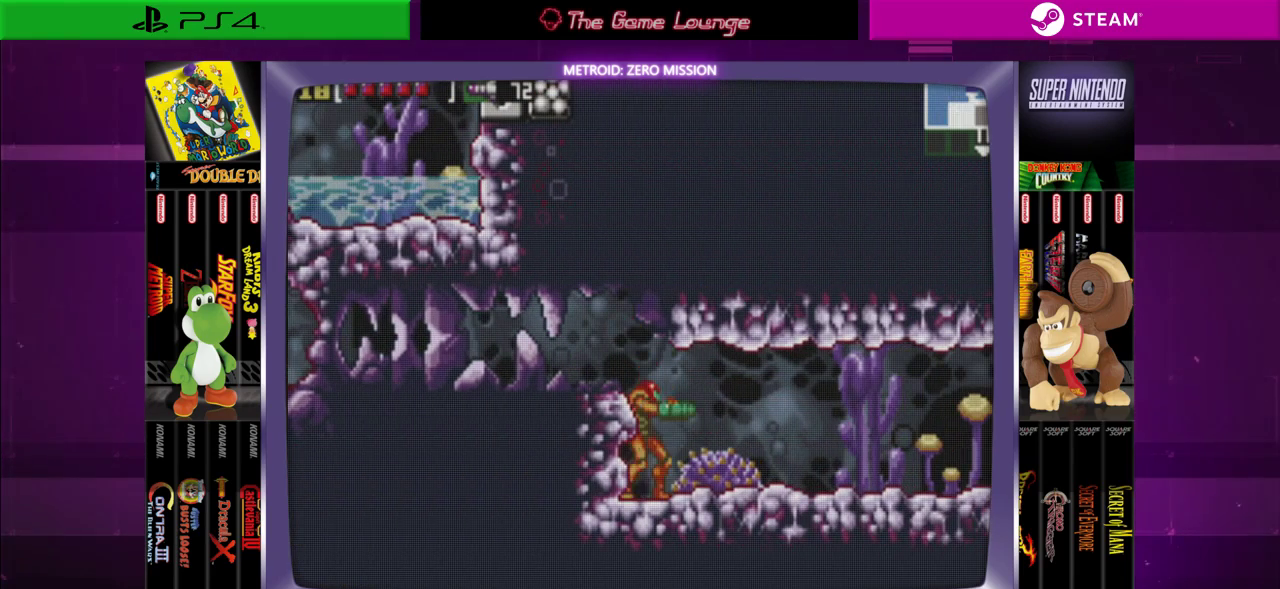
{"buttons": [], "left_stick": "center", "right_stick": "center", "events": [[100, "A", "down"], [167, "A", "up"], [167, "DPAD_RIGHT", "down"], [300, "DPAD_RIGHT", "up"]]}
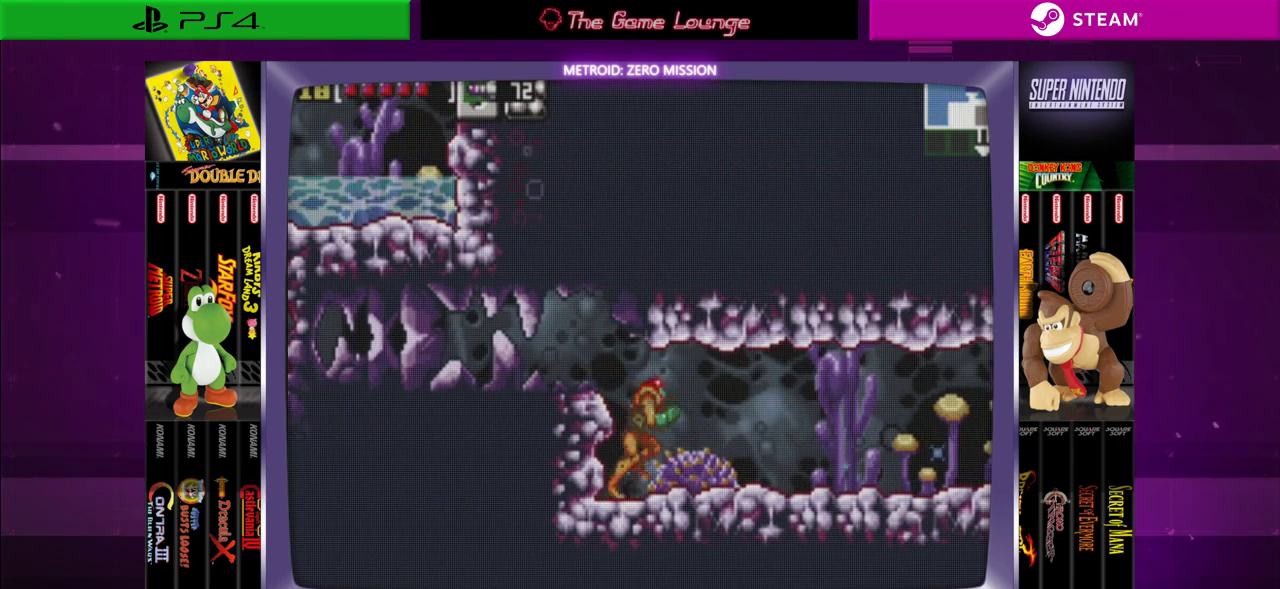
{"buttons": [], "left_stick": "center", "right_stick": "center", "events": [[33, "DPAD_RIGHT", "down"], [433, "DPAD_RIGHT", "up"]]}
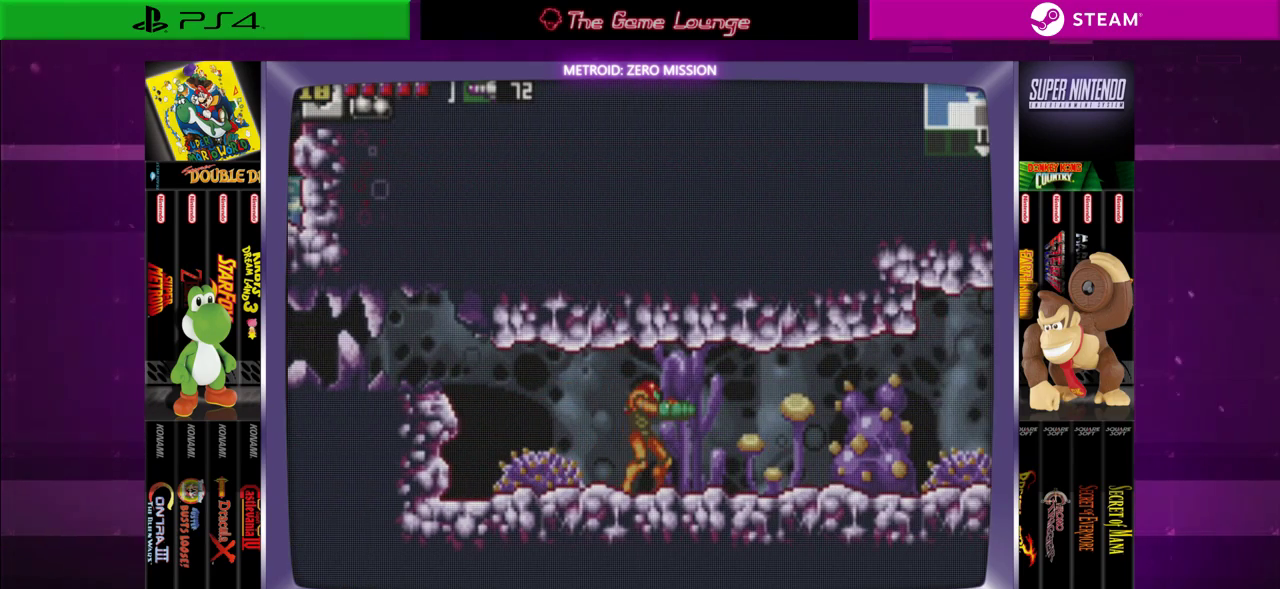
{"buttons": ["DPAD_RIGHT"], "left_stick": "center", "right_stick": "center", "events": [[400, "DPAD_RIGHT", "down"]]}
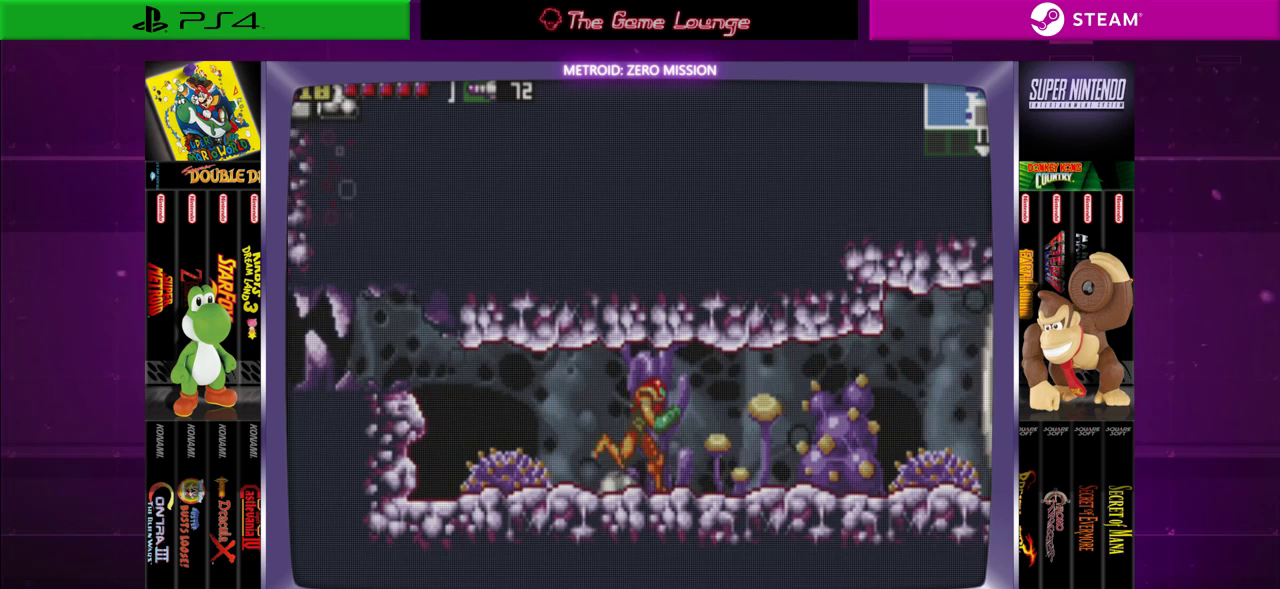
{"buttons": ["A"], "left_stick": "center", "right_stick": "center", "events": [[433, "DPAD_RIGHT", "up"], [500, "A", "down"]]}